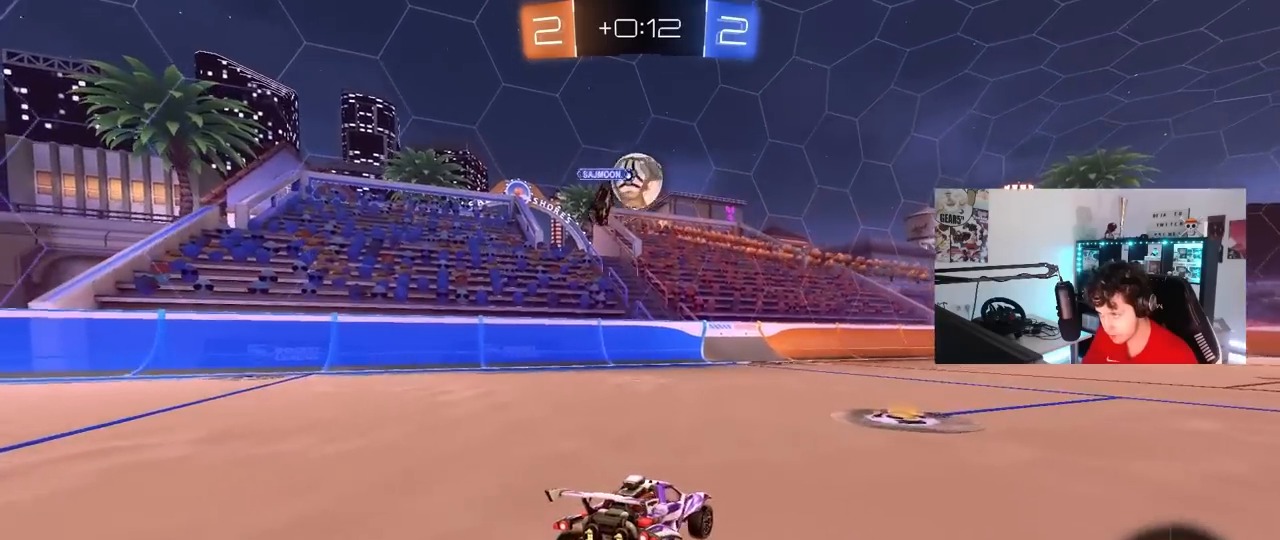
Gameplay with keyboard and mouse; each line is a JSON object with the keys and mouse buttons held at the frame after it. "events" lists presses ("down") and releases ("up") of "1", "2", "3", "4", "5", "a", "alt", "c", "caps_lock", "ctrl", "d", "e", "f", "g", "q", "r", "s", "shift", "space", "t", "tab", "v", "w", "x", "z", "mouse_left", "mouse_wheel" and "mouse_right" between this image and that frame as [ms after this image, input, new state], when the widget could be followed in between. "mouse_left", "mouse_wheel", "mouse_right" = the "left", "wheel", "right" buttons of the "mouse" list. No other keys are recorded. "wheel" means that the mouse wheel is clicked or scrolled. "mouse_move" is the direction in which the mouse moves at that frame (one of eight, or "still"), when it could be read.
{"keys": ["d", "s"], "mouse": [], "mouse_move": "up", "events": [[50, "w", "down"], [183, "a", "down"], [283, "mouse_right", "down"], [333, "s", "down"], [333, "w", "up"], [383, "a", "up"], [383, "d", "down"], [467, "mouse_right", "up"]]}
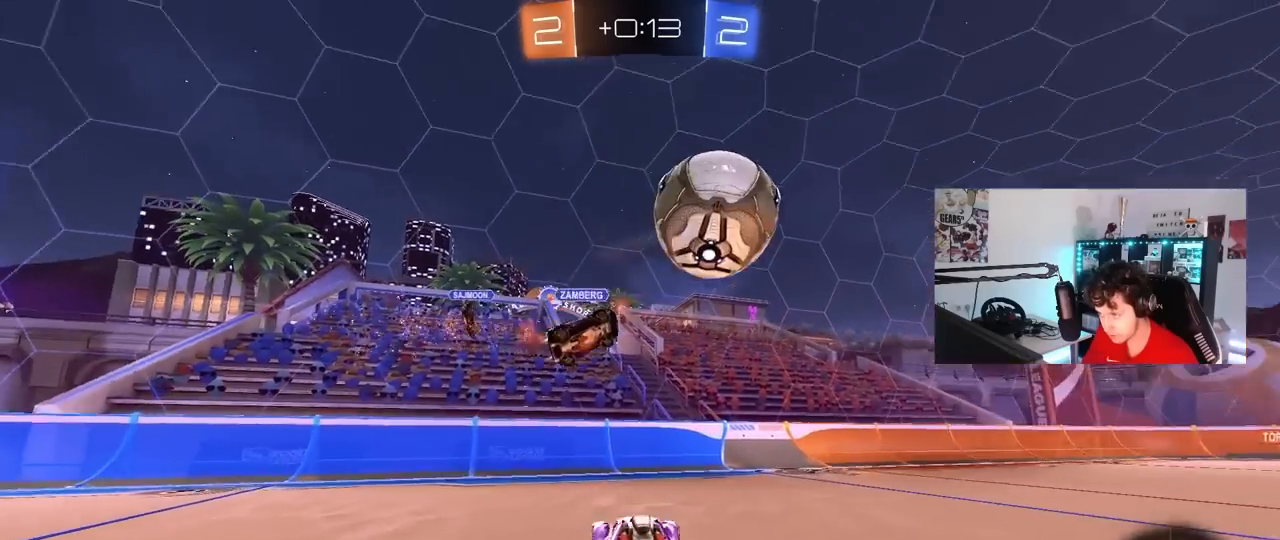
{"keys": ["d", "shift"], "mouse": [], "mouse_move": "still", "events": [[67, "mouse_right", "down"], [250, "mouse_right", "up"], [433, "s", "up"], [483, "shift", "down"]]}
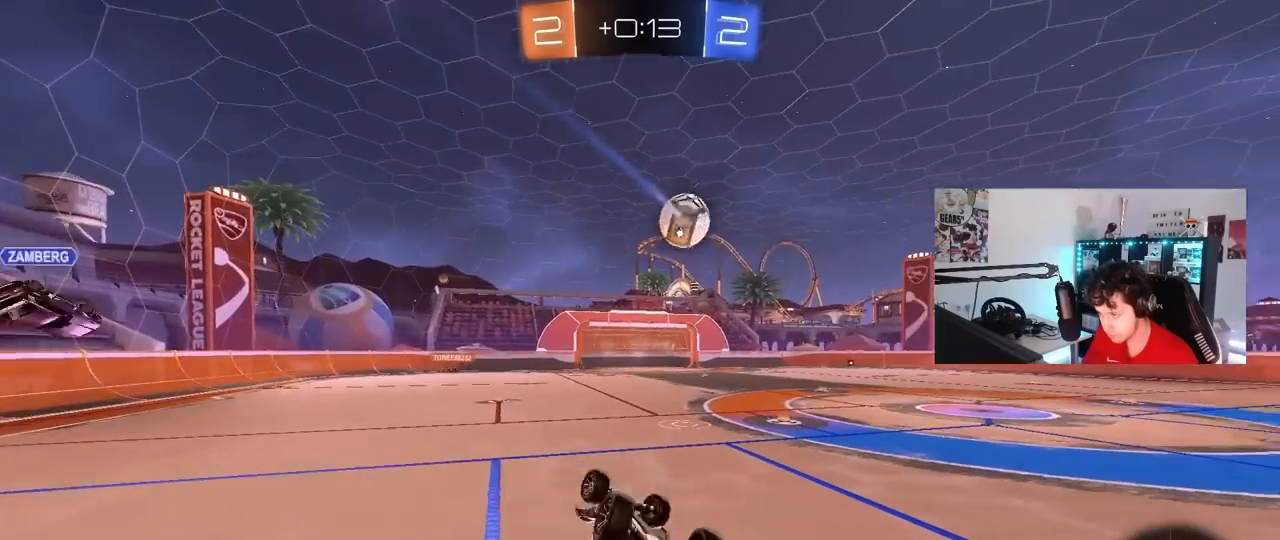
{"keys": [], "mouse": [], "mouse_move": "still", "events": [[33, "mouse_left", "down"], [83, "w", "down"], [267, "shift", "up"], [350, "d", "up"], [350, "mouse_left", "up"], [350, "w", "up"]]}
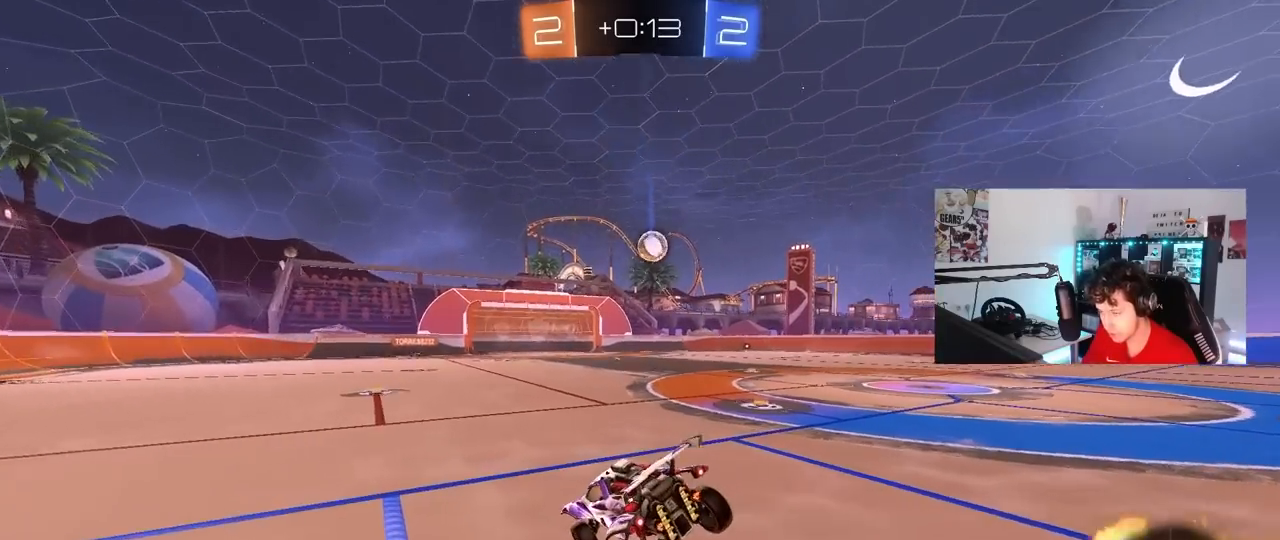
{"keys": ["a", "shift", "w"], "mouse": ["right"], "mouse_move": "still", "events": [[133, "a", "down"], [133, "w", "down"], [233, "a", "up"], [283, "d", "down"], [333, "mouse_right", "down"], [383, "a", "down"], [383, "d", "up"], [383, "shift", "down"], [417, "mouse_right", "up"], [467, "mouse_right", "down"]]}
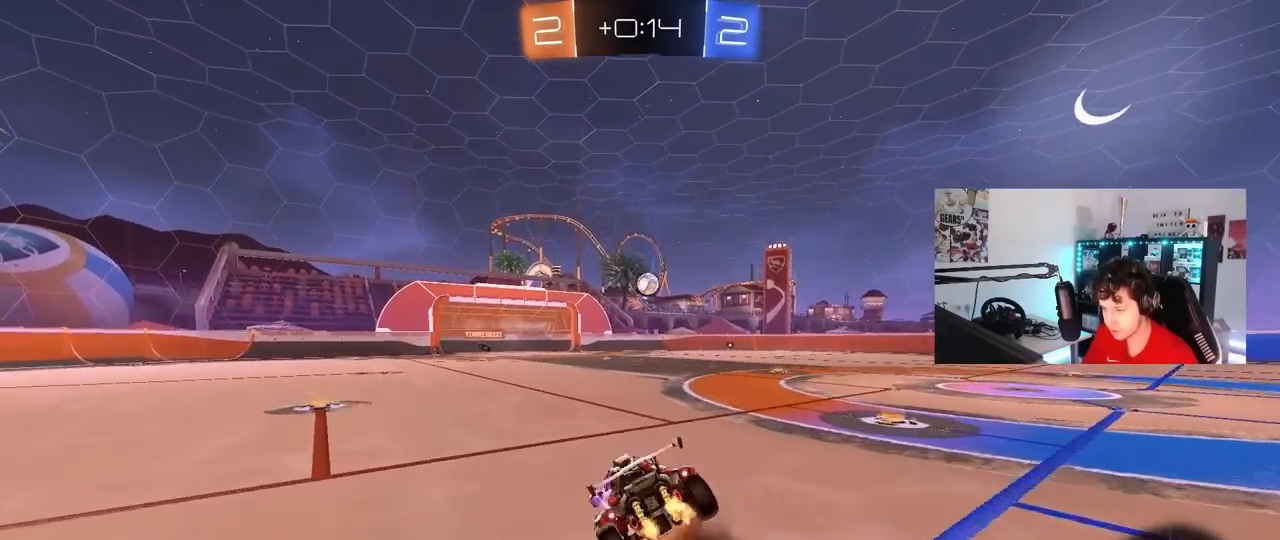
{"keys": ["a", "s", "shift"], "mouse": [], "mouse_move": "still", "events": [[17, "s", "down"], [17, "w", "up"], [200, "mouse_right", "up"], [383, "s", "up"], [483, "s", "down"]]}
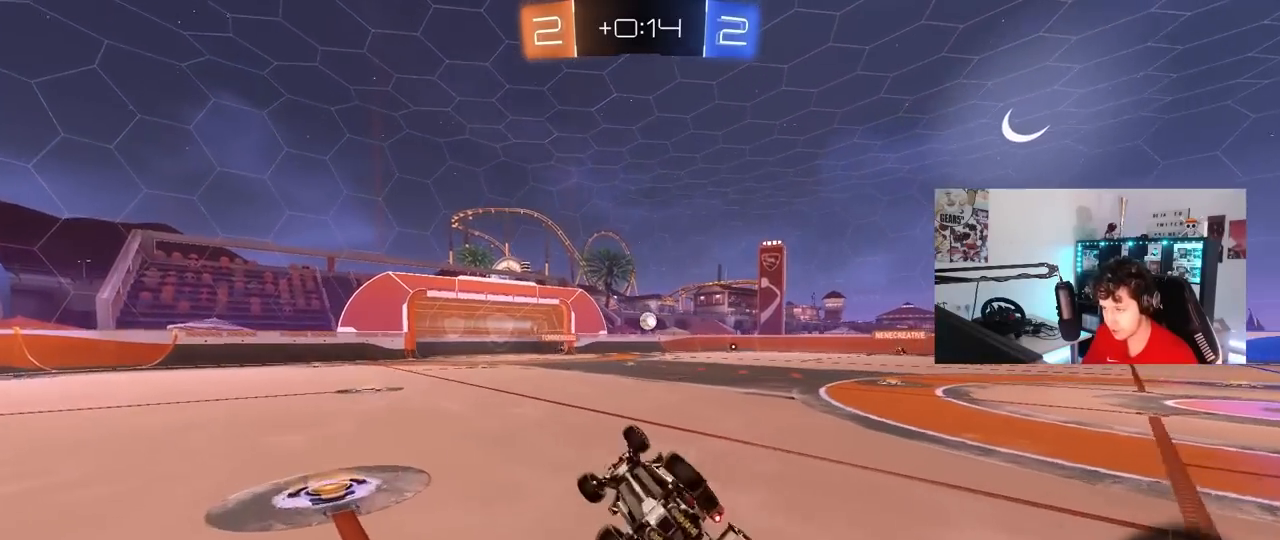
{"keys": ["w"], "mouse": [], "mouse_move": "still", "events": [[217, "s", "up"], [217, "shift", "up"], [317, "a", "up"], [500, "w", "down"]]}
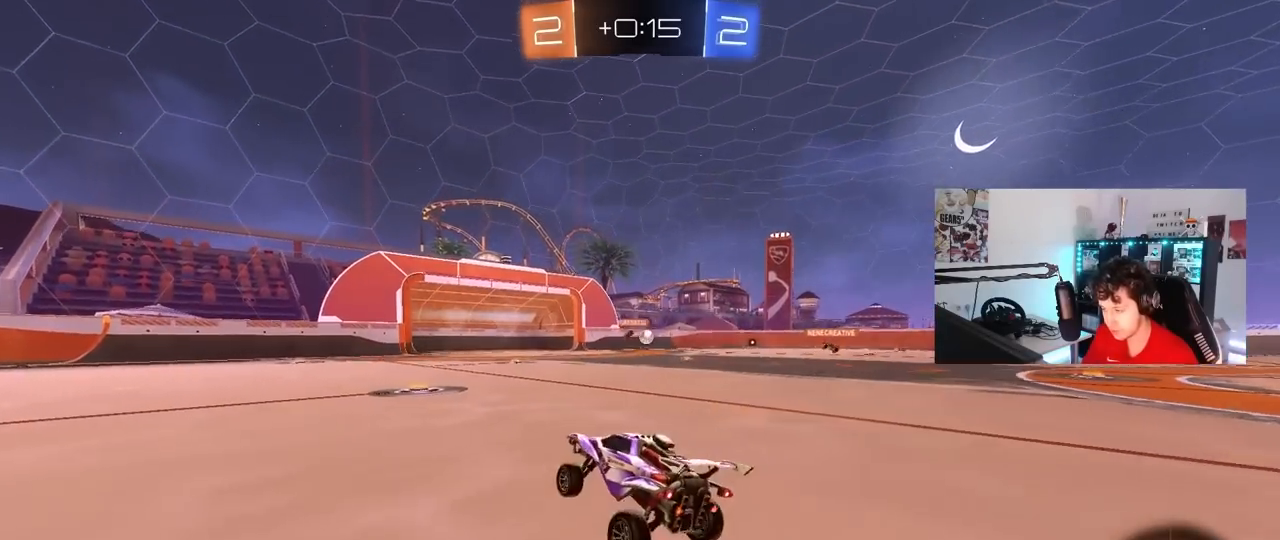
{"keys": ["d", "w"], "mouse": [], "mouse_move": "still", "events": [[367, "d", "down"]]}
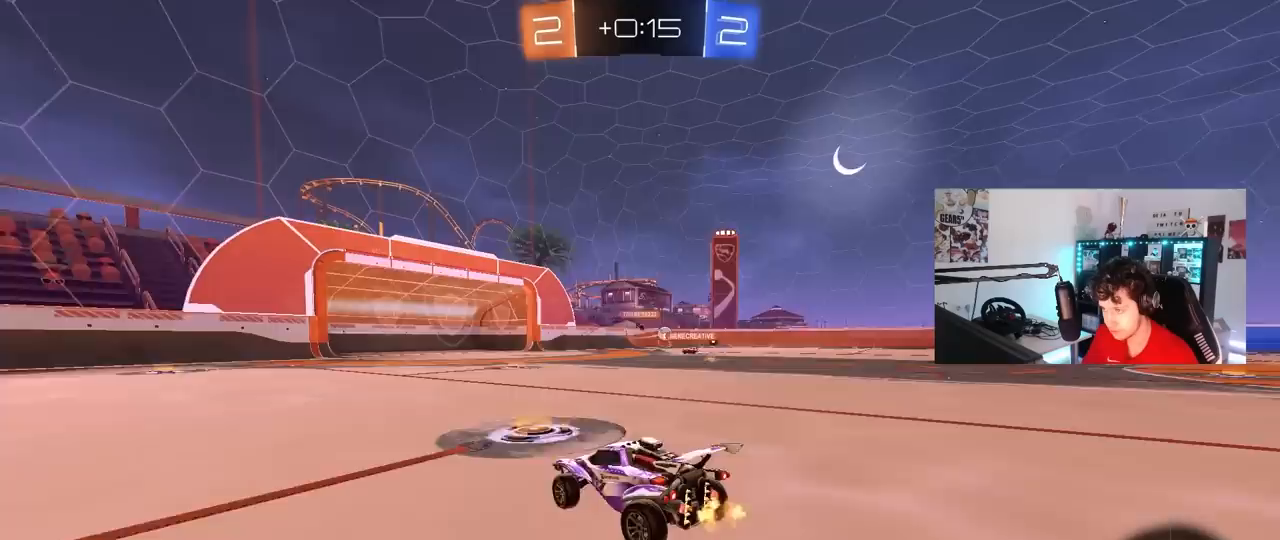
{"keys": ["d", "w"], "mouse": [], "mouse_move": "still", "events": [[117, "shift", "down"], [200, "shift", "up"]]}
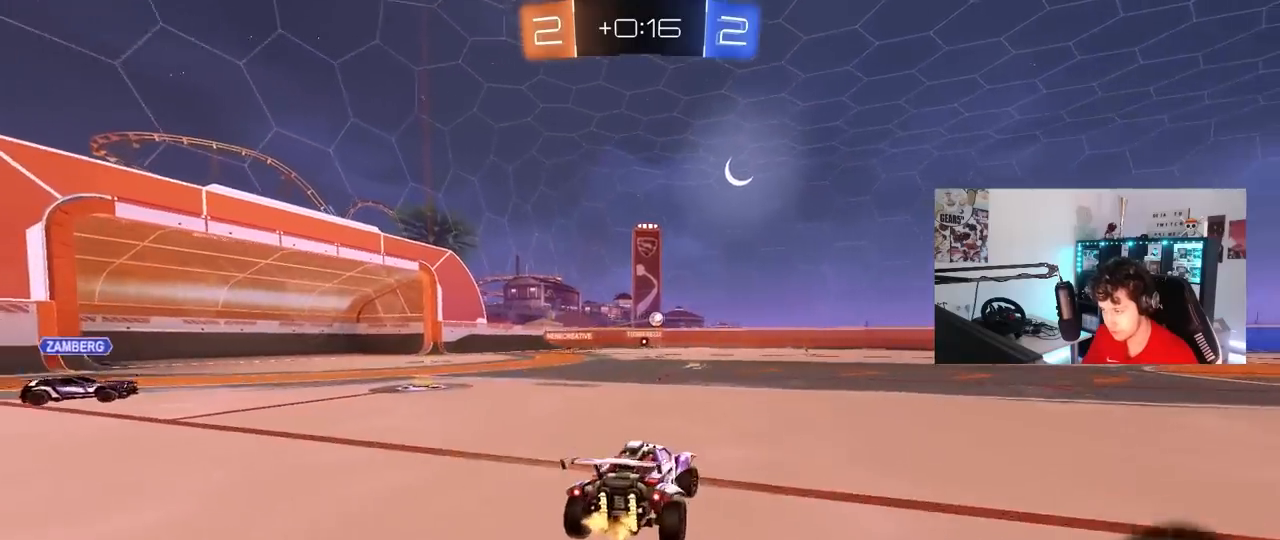
{"keys": ["w"], "mouse": ["left"], "mouse_move": "still", "events": [[267, "mouse_left", "down"], [367, "d", "up"]]}
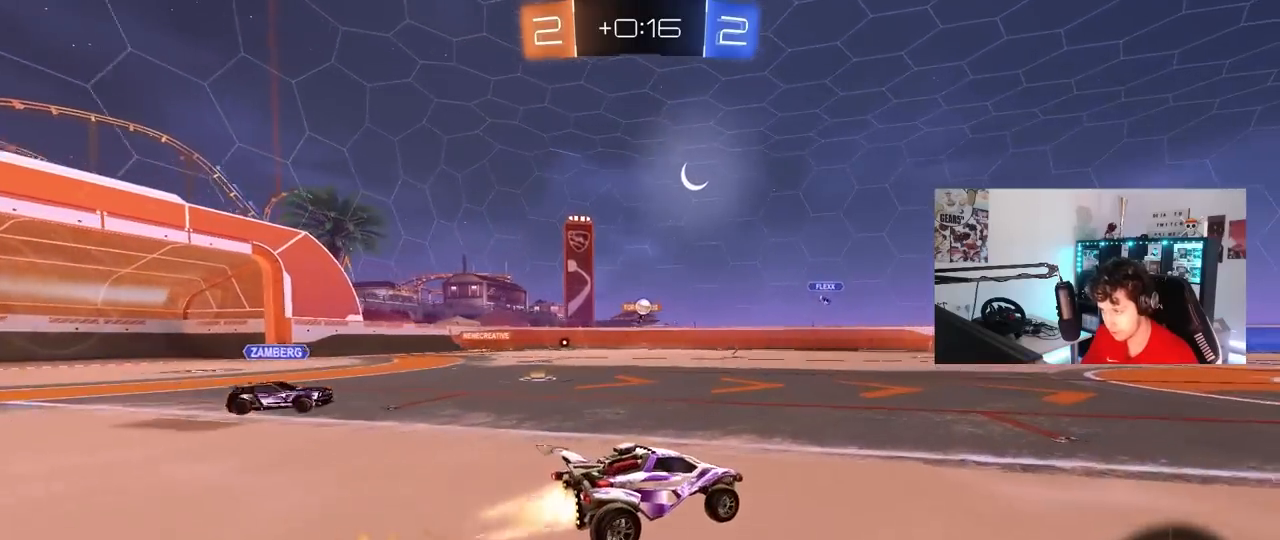
{"keys": ["d"], "mouse": [], "mouse_move": "still", "events": [[50, "d", "down"], [50, "mouse_left", "up"], [183, "d", "up"], [233, "d", "down"], [333, "w", "up"]]}
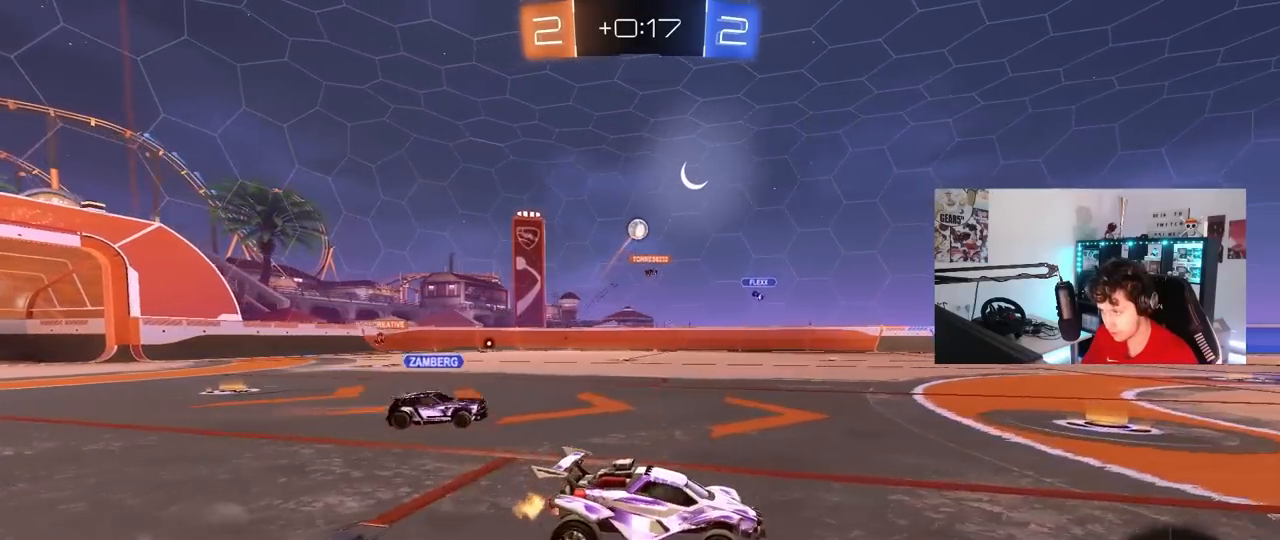
{"keys": ["d", "s"], "mouse": ["right"], "mouse_move": "up-left", "events": [[67, "d", "up"], [117, "mouse_right", "down"], [117, "s", "down"], [200, "d", "down"], [250, "a", "down"], [300, "d", "up"], [350, "a", "up"], [383, "s", "up"], [433, "s", "down"], [483, "d", "down"]]}
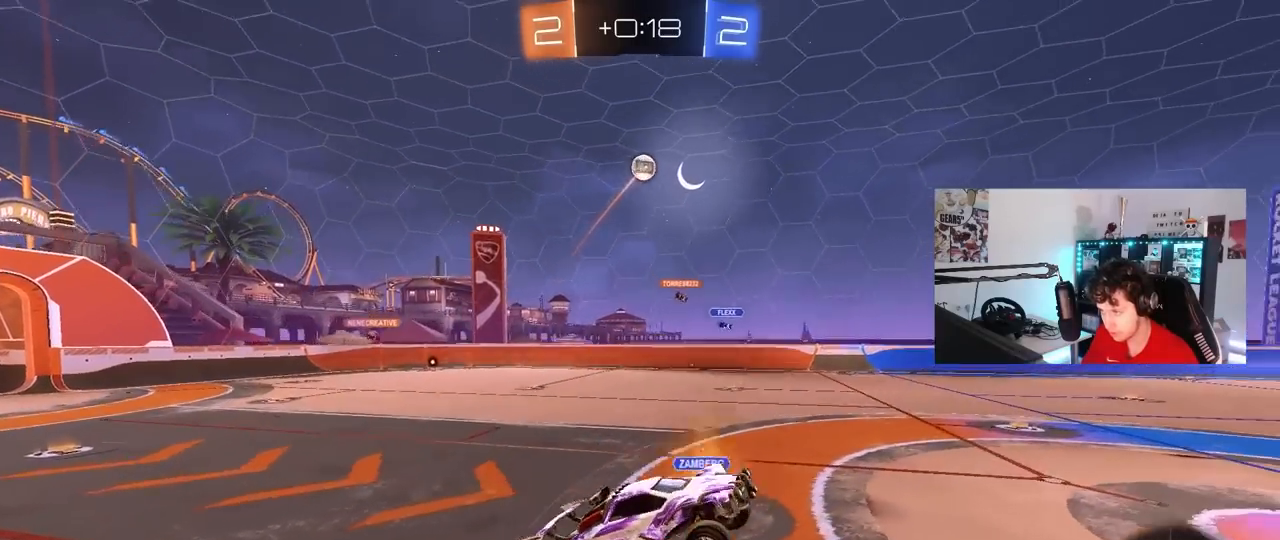
{"keys": ["a", "shift"], "mouse": [], "mouse_move": "still", "events": [[33, "a", "down"], [33, "mouse_left", "down"], [33, "shift", "down"], [83, "d", "up"], [83, "s", "up"], [117, "mouse_right", "up"], [367, "w", "down"], [400, "mouse_left", "up"], [500, "w", "up"]]}
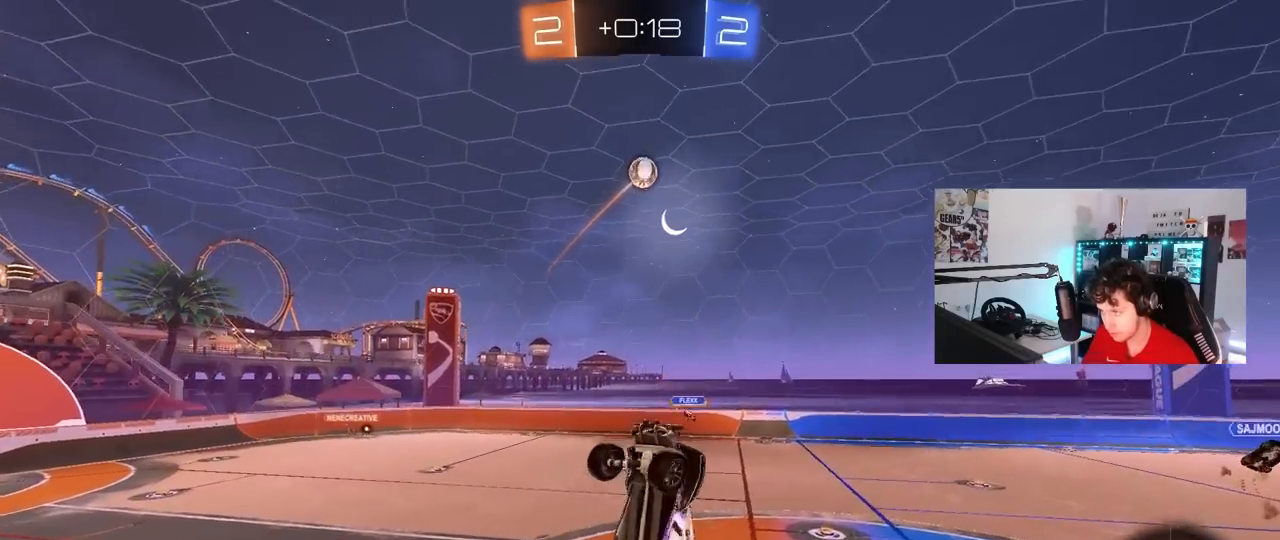
{"keys": [], "mouse": [], "mouse_move": "still", "events": [[133, "a", "up"], [133, "shift", "up"], [233, "w", "down"], [417, "w", "up"]]}
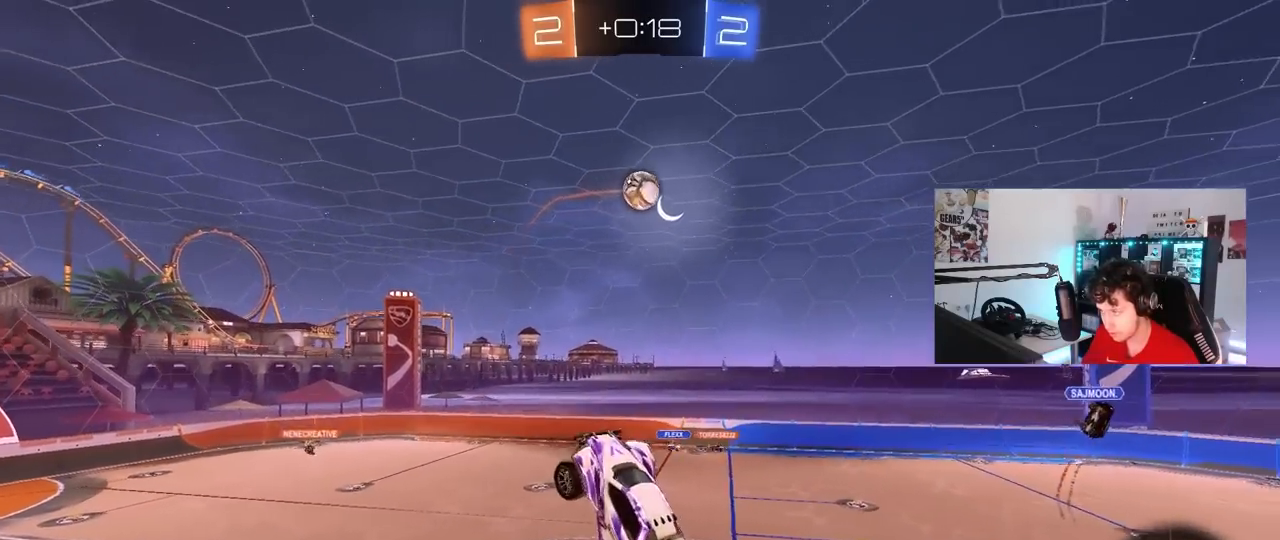
{"keys": ["a", "shift"], "mouse": ["left"], "mouse_move": "still", "events": [[17, "a", "down"], [17, "w", "down"], [400, "w", "up"], [433, "mouse_left", "down"], [433, "shift", "down"]]}
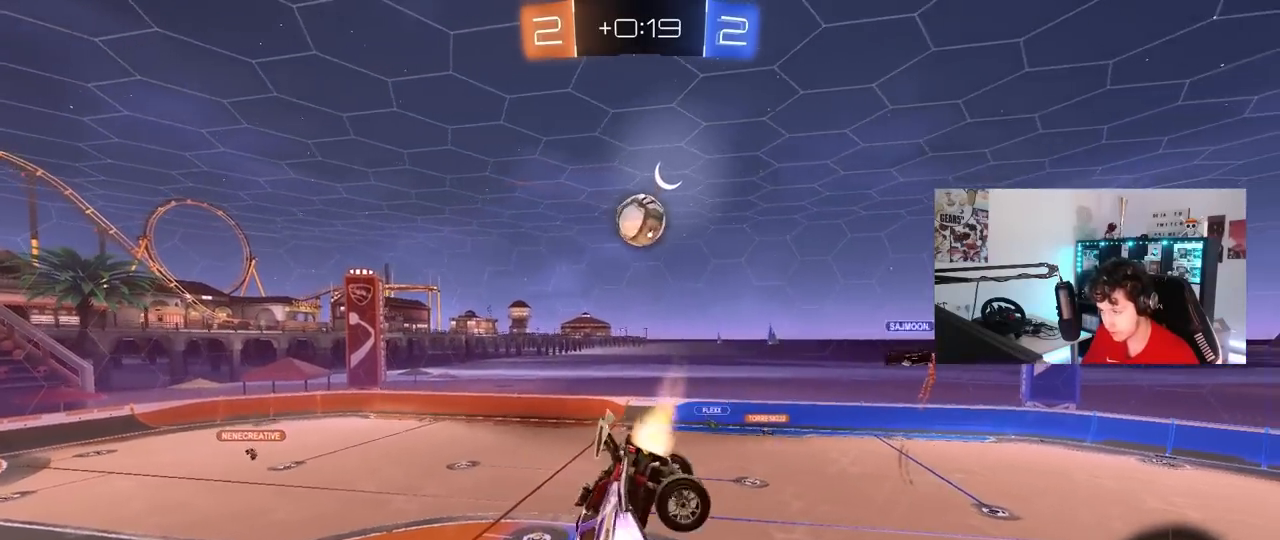
{"keys": [], "mouse": [], "mouse_move": "still", "events": [[33, "s", "down"], [167, "shift", "up"], [267, "a", "up"], [317, "s", "up"], [450, "mouse_left", "up"]]}
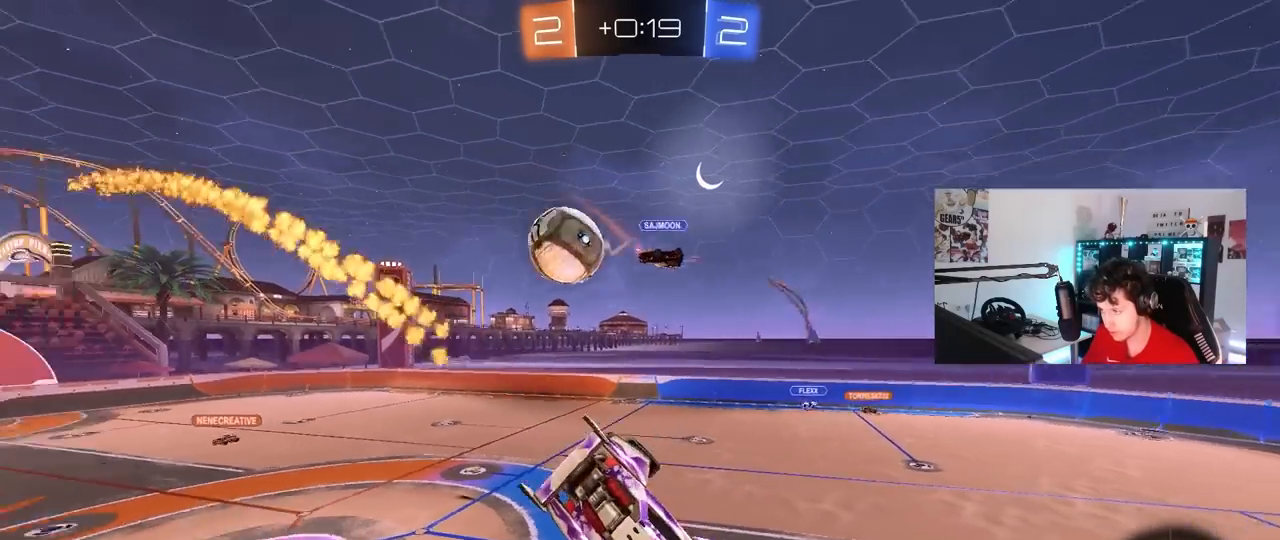
{"keys": ["d", "w"], "mouse": [], "mouse_move": "still", "events": [[50, "s", "down"], [100, "d", "down"], [183, "s", "up"], [233, "a", "down"], [233, "d", "up"], [233, "shift", "down"], [333, "a", "up"], [333, "shift", "up"], [383, "d", "down"], [467, "w", "down"]]}
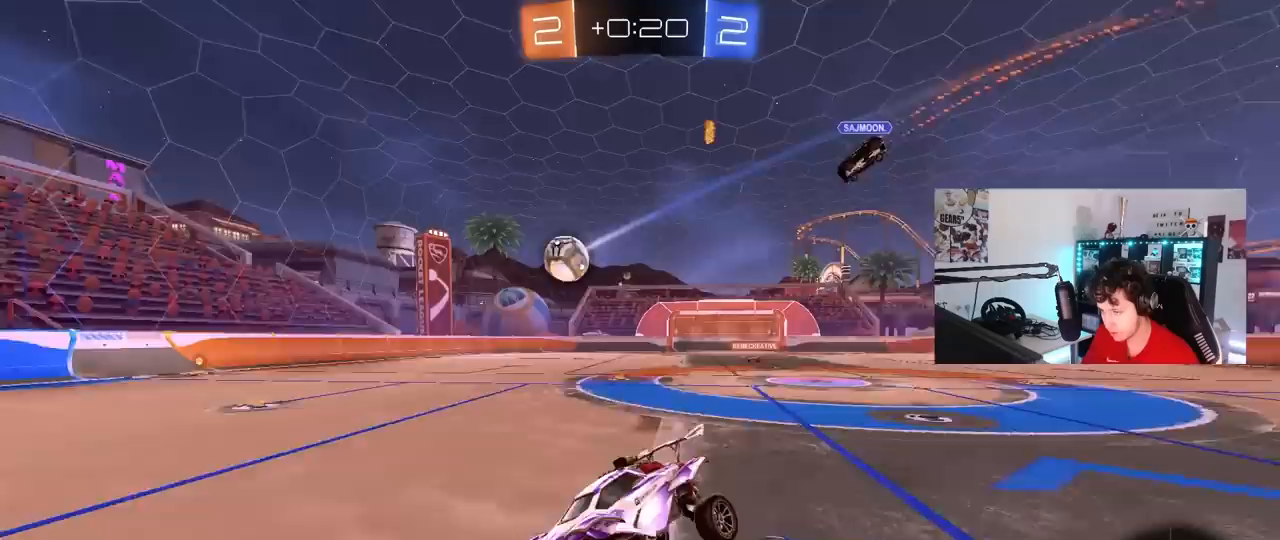
{"keys": ["d", "w"], "mouse": [], "mouse_move": "still", "events": [[200, "shift", "down"], [300, "shift", "up"], [433, "shift", "down"], [483, "shift", "up"]]}
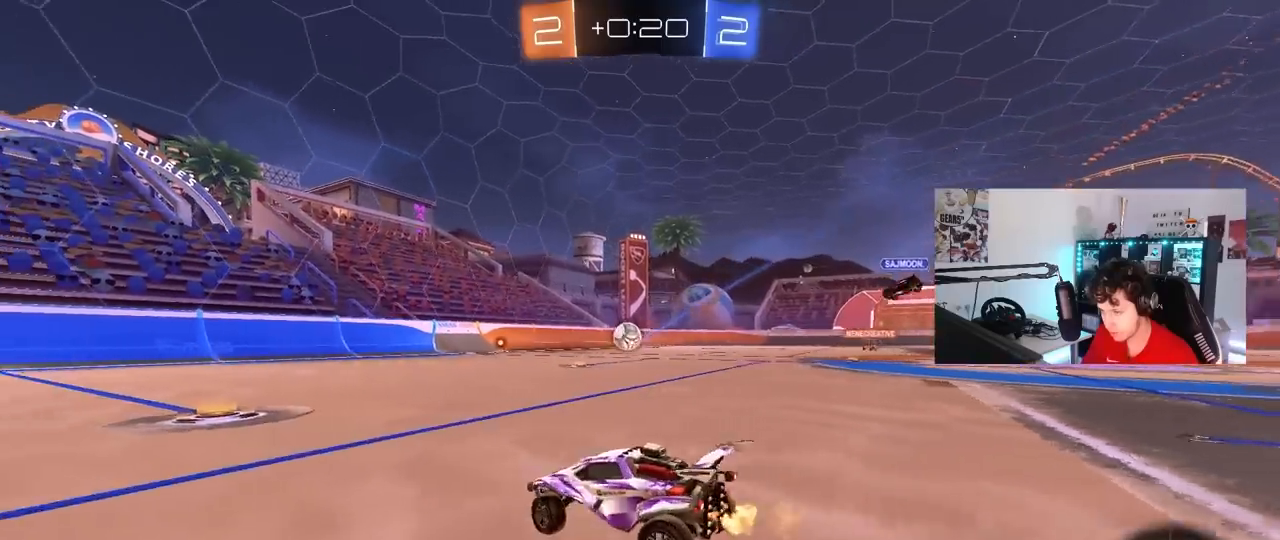
{"keys": [], "mouse": ["left"], "mouse_move": "still", "events": [[83, "mouse_left", "down"], [367, "mouse_right", "down"], [450, "mouse_right", "up"], [500, "d", "up"], [500, "w", "up"]]}
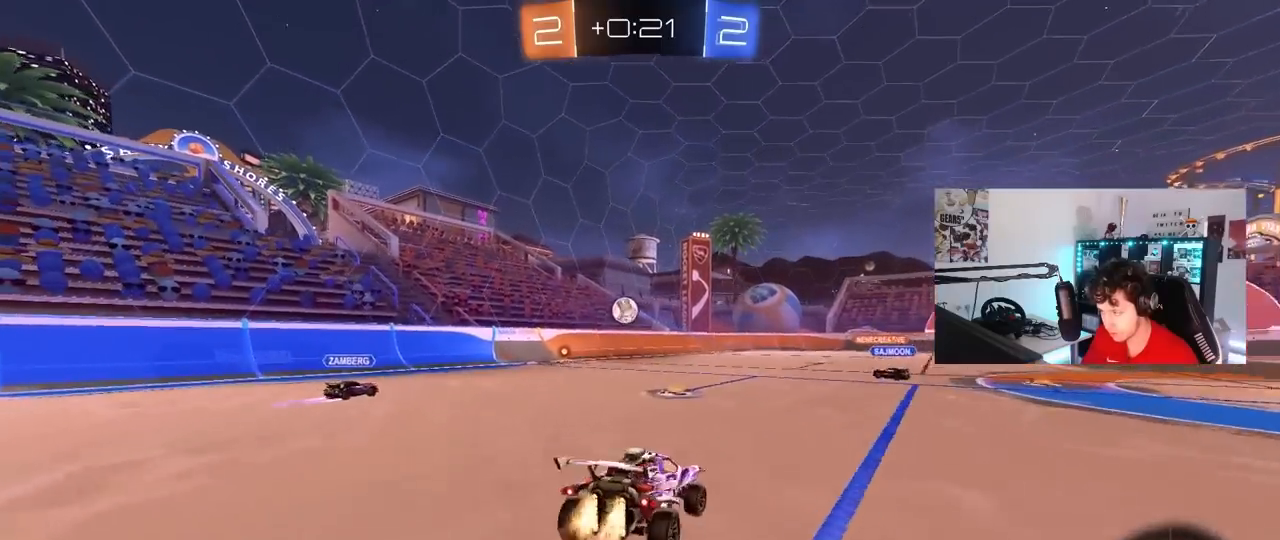
{"keys": ["a", "s"], "mouse": ["left"], "mouse_move": "still", "events": [[100, "a", "down"], [233, "s", "down"], [283, "s", "up"], [467, "s", "down"]]}
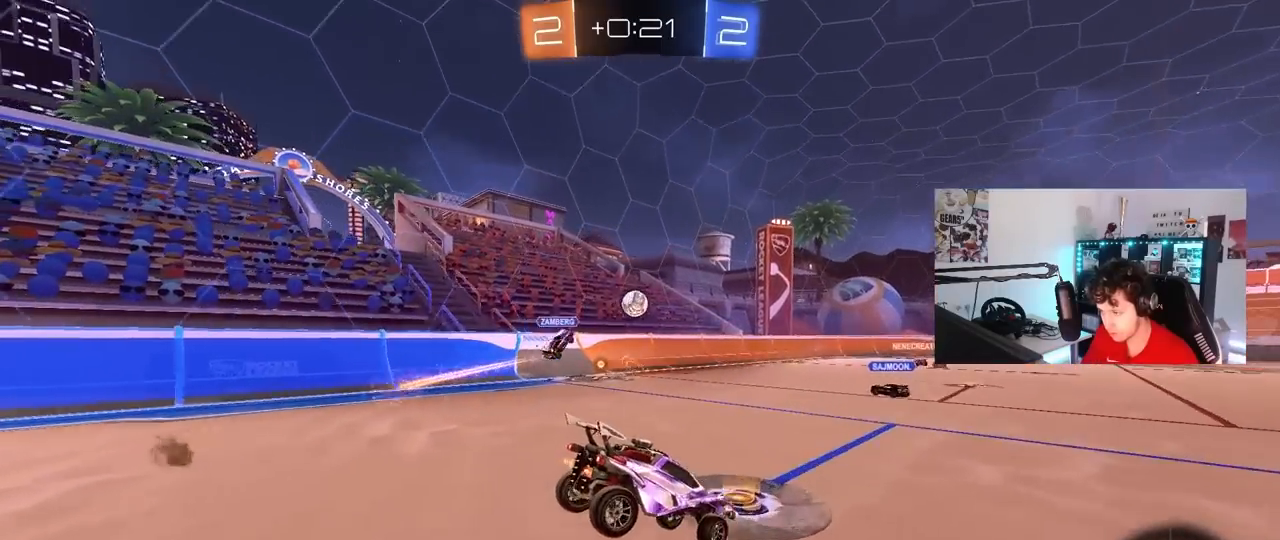
{"keys": ["w"], "mouse": ["left", "right"], "mouse_move": "still", "events": [[17, "mouse_left", "up"], [150, "d", "down"], [200, "a", "up"], [250, "s", "up"], [300, "d", "up"], [383, "w", "down"], [483, "mouse_left", "down"], [483, "mouse_right", "down"]]}
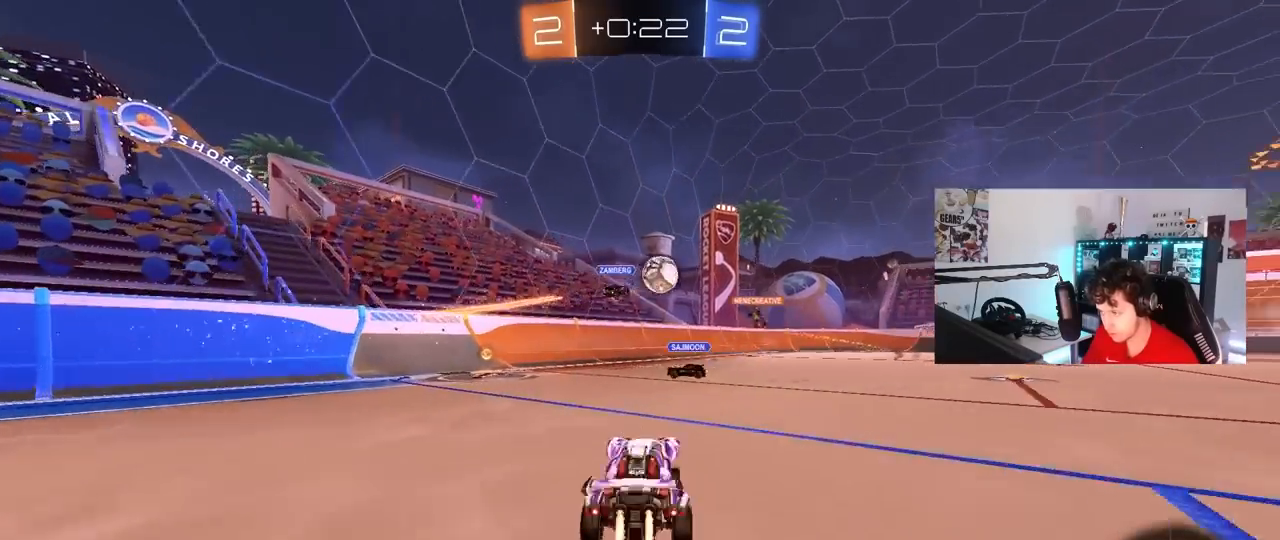
{"keys": ["w"], "mouse": [], "mouse_move": "still", "events": [[33, "d", "down"], [117, "mouse_right", "up"], [400, "d", "up"], [400, "mouse_left", "up"]]}
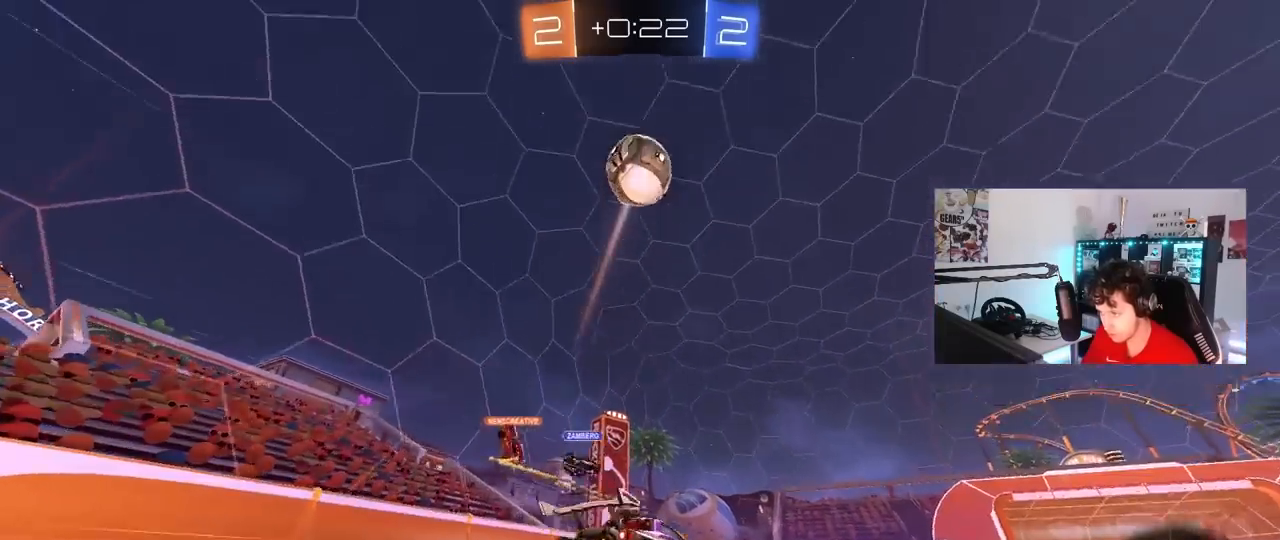
{"keys": ["w"], "mouse": [], "mouse_move": "still", "events": [[100, "a", "down"], [100, "space", "down"], [233, "a", "up"], [283, "space", "up"]]}
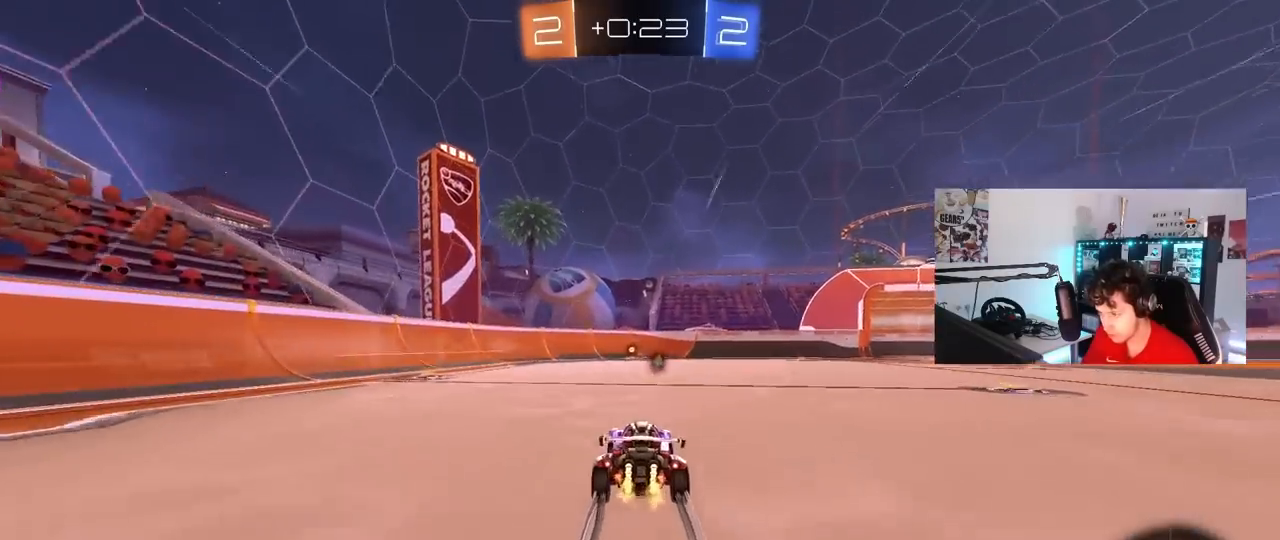
{"keys": ["a", "s", "shift", "space"], "mouse": [], "mouse_move": "still", "events": [[67, "d", "down"], [167, "mouse_right", "down"], [250, "a", "down"], [250, "d", "up"], [250, "mouse_right", "up"], [250, "shift", "down"], [300, "mouse_right", "down"], [350, "s", "down"], [350, "w", "up"], [383, "space", "down"], [483, "mouse_right", "up"]]}
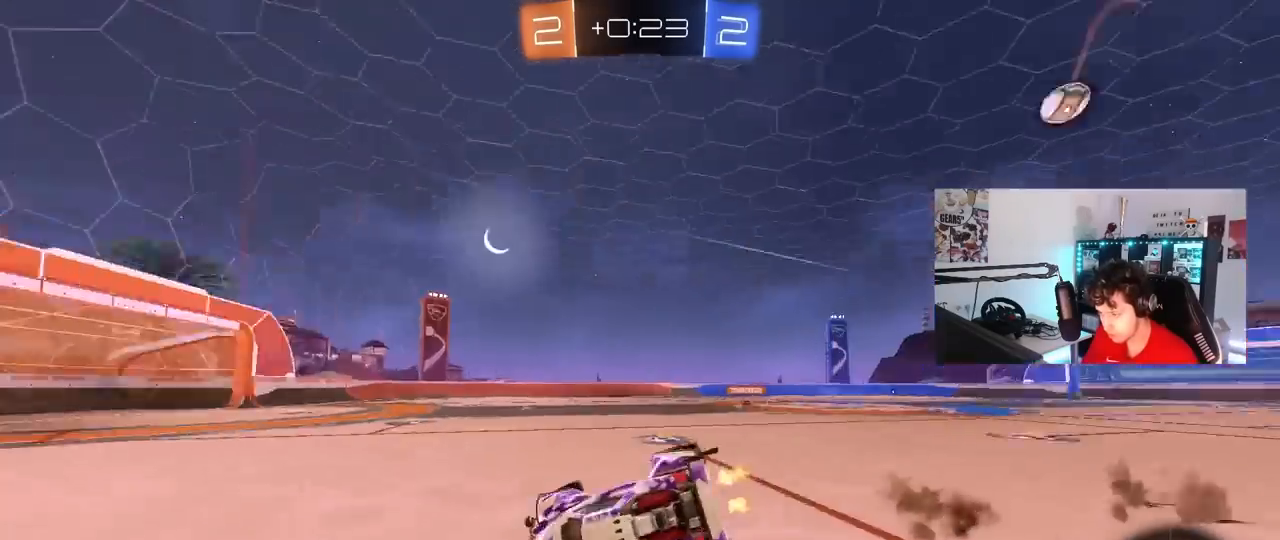
{"keys": ["a", "s"], "mouse": [], "mouse_move": "still", "events": [[83, "space", "up"], [167, "s", "up"], [317, "s", "down"], [500, "shift", "up"]]}
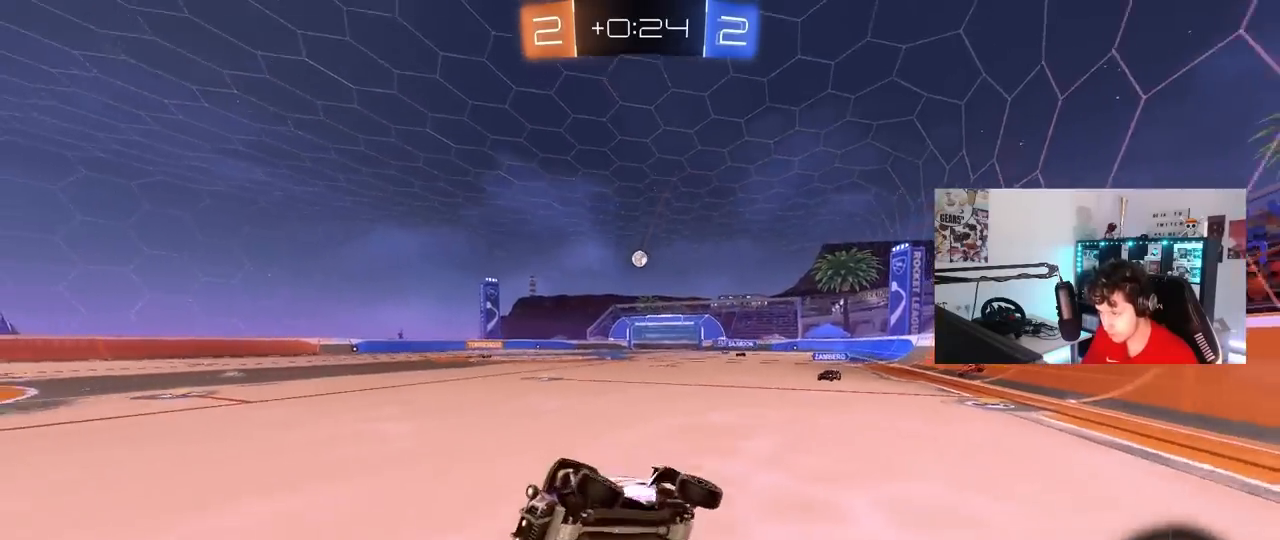
{"keys": ["d", "w"], "mouse": ["left"], "mouse_move": "still", "events": [[50, "a", "up"], [50, "s", "up"], [133, "d", "down"], [283, "w", "down"], [367, "mouse_left", "down"]]}
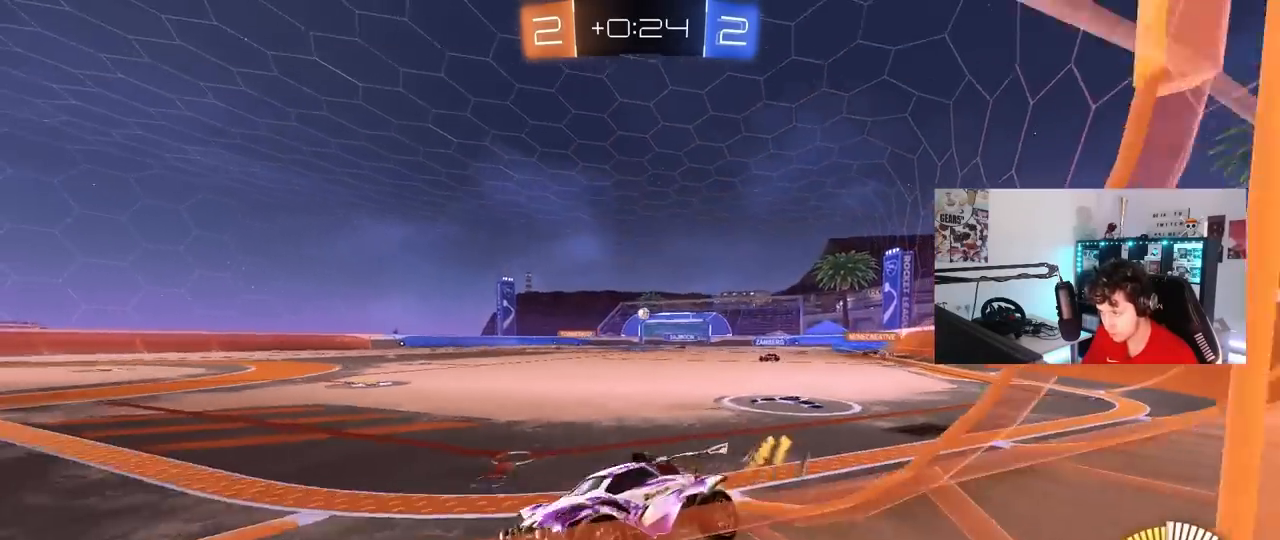
{"keys": ["d", "w"], "mouse": [], "mouse_move": "still", "events": [[17, "shift", "down"], [117, "mouse_left", "up"], [117, "shift", "up"]]}
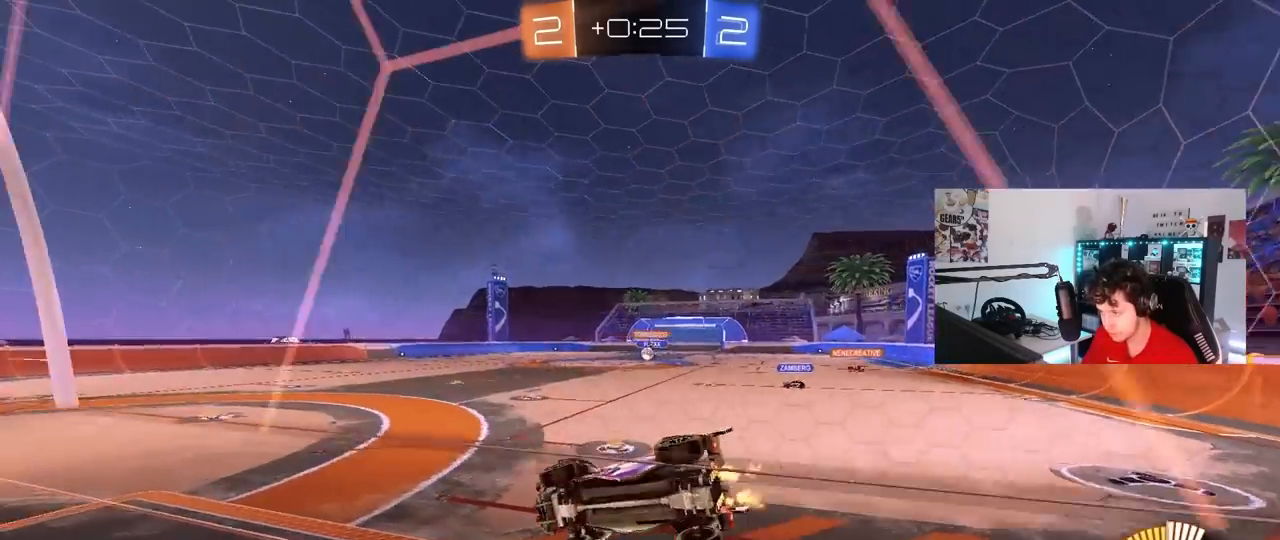
{"keys": ["d"], "mouse": [], "mouse_move": "still", "events": [[167, "shift", "down"], [217, "d", "up"], [217, "shift", "up"], [317, "a", "down"], [367, "a", "up"], [367, "d", "down"], [450, "w", "up"]]}
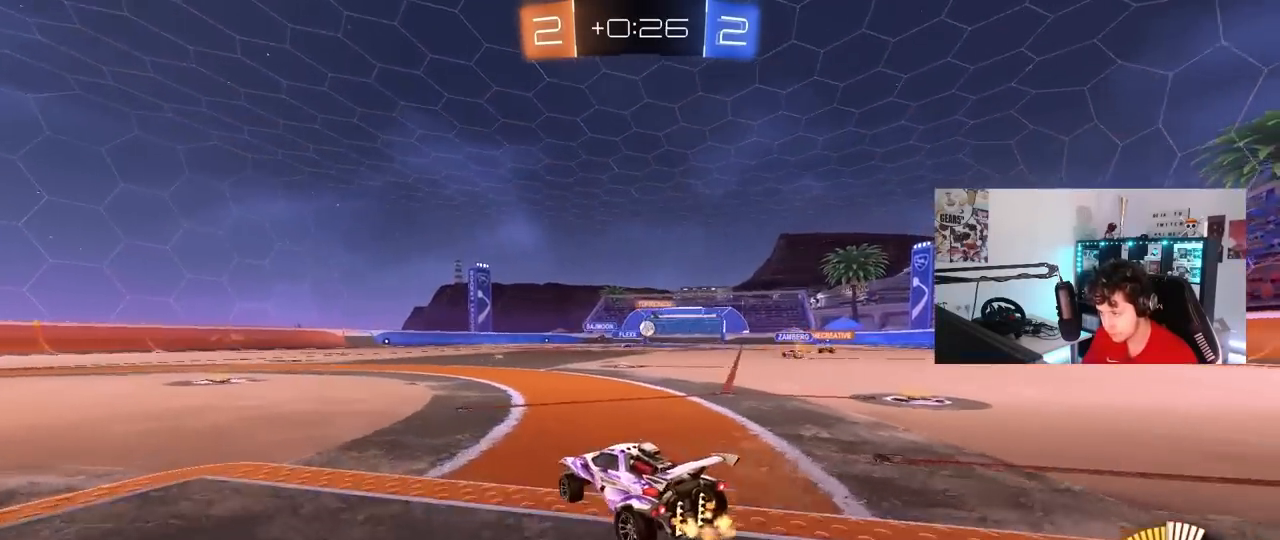
{"keys": ["a"], "mouse": [], "mouse_move": "still", "events": [[50, "s", "down"], [183, "a", "down"], [233, "d", "up"], [283, "s", "up"]]}
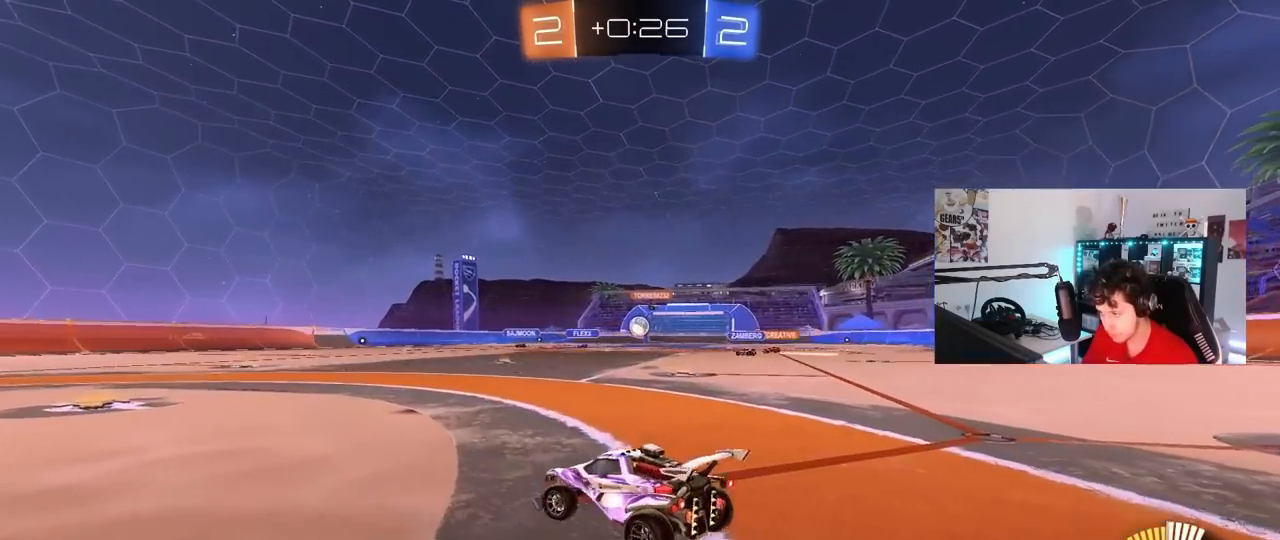
{"keys": ["w"], "mouse": [], "mouse_move": "still", "events": [[67, "a", "up"], [200, "w", "down"], [300, "a", "down"], [400, "a", "up"]]}